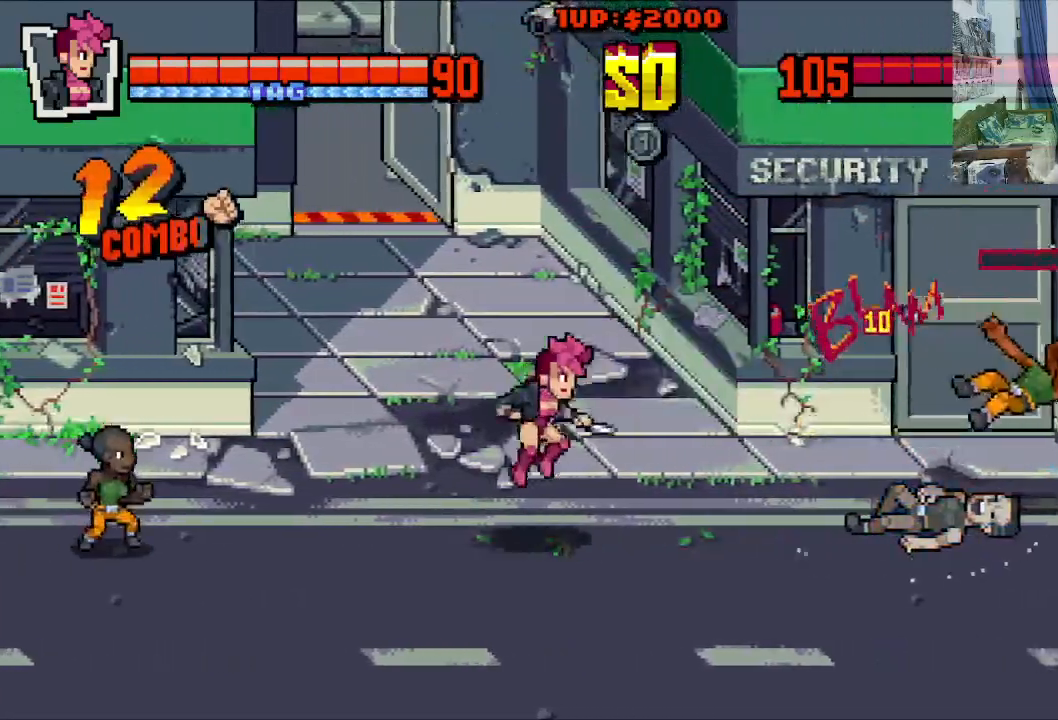
Gameplay with a controller (Xbox layout); each line is a JSON object with the inputs held at the frame after it. "events" lists button and stick changes between this image and that frame as [ms after this image, input, new state], when the widget could be followed in between. Not read: L1 L3 R1 R3 right_stick.
{"buttons": ["DPAD_LEFT"], "left_stick": "center"}
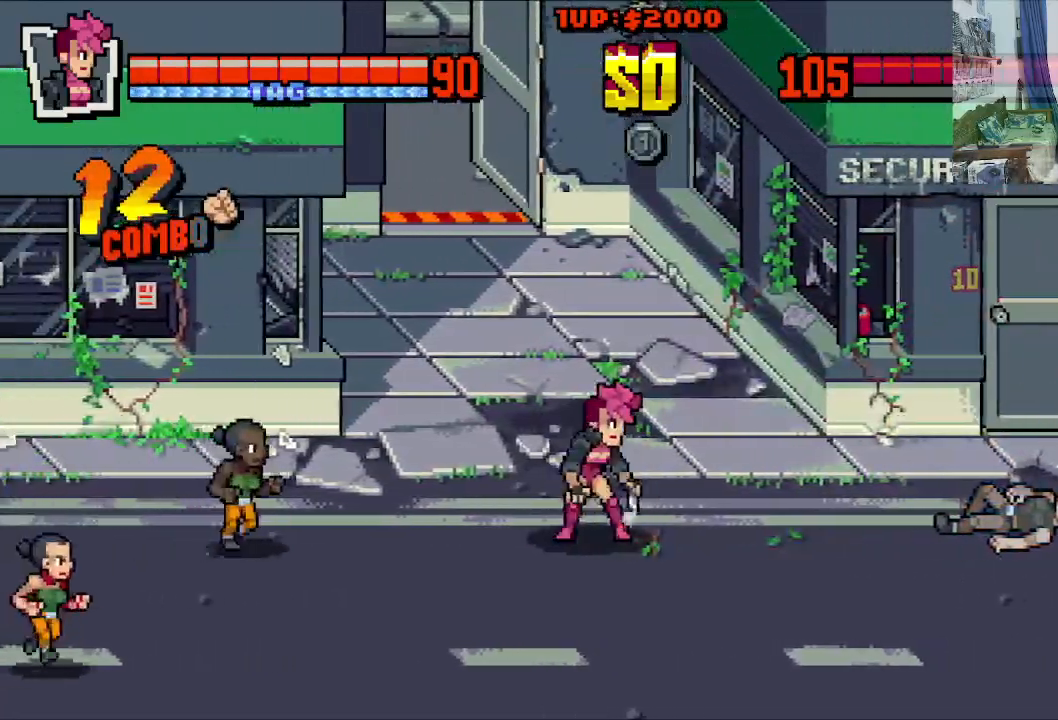
{"buttons": ["DPAD_LEFT"], "left_stick": "center", "events": [[67, "A", "down"], [150, "A", "up"], [217, "A", "down"], [300, "A", "up"], [383, "X", "down"], [483, "X", "up"]]}
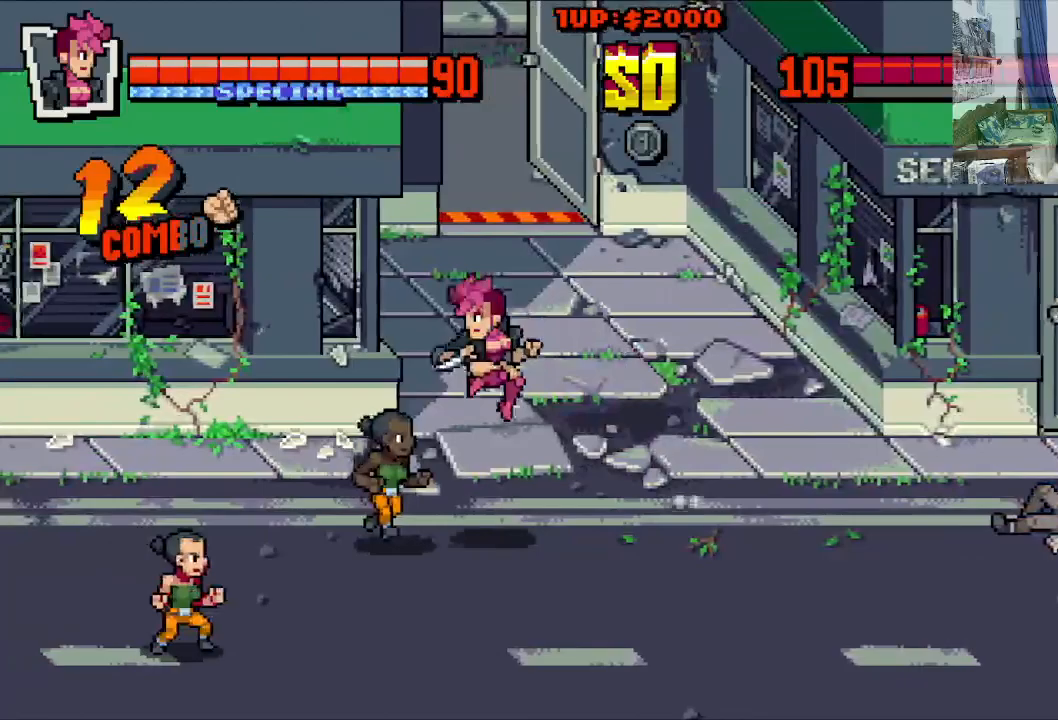
{"buttons": ["DPAD_LEFT"], "left_stick": "center", "events": [[33, "X", "down"], [483, "X", "up"]]}
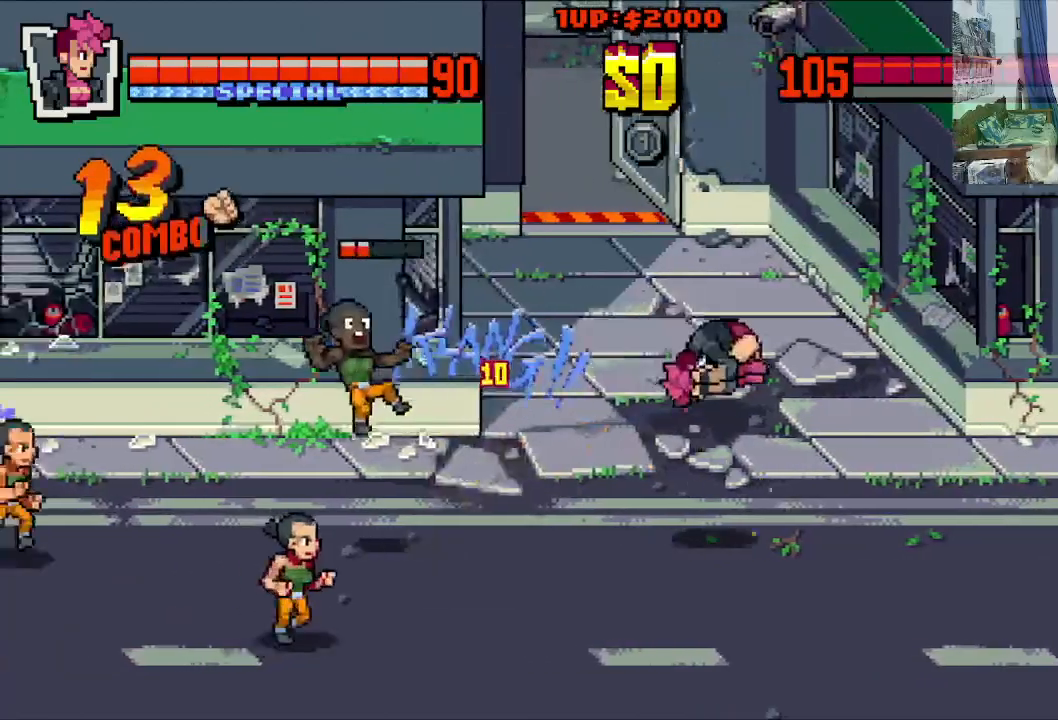
{"buttons": [], "left_stick": "center", "events": [[67, "DPAD_LEFT", "up"]]}
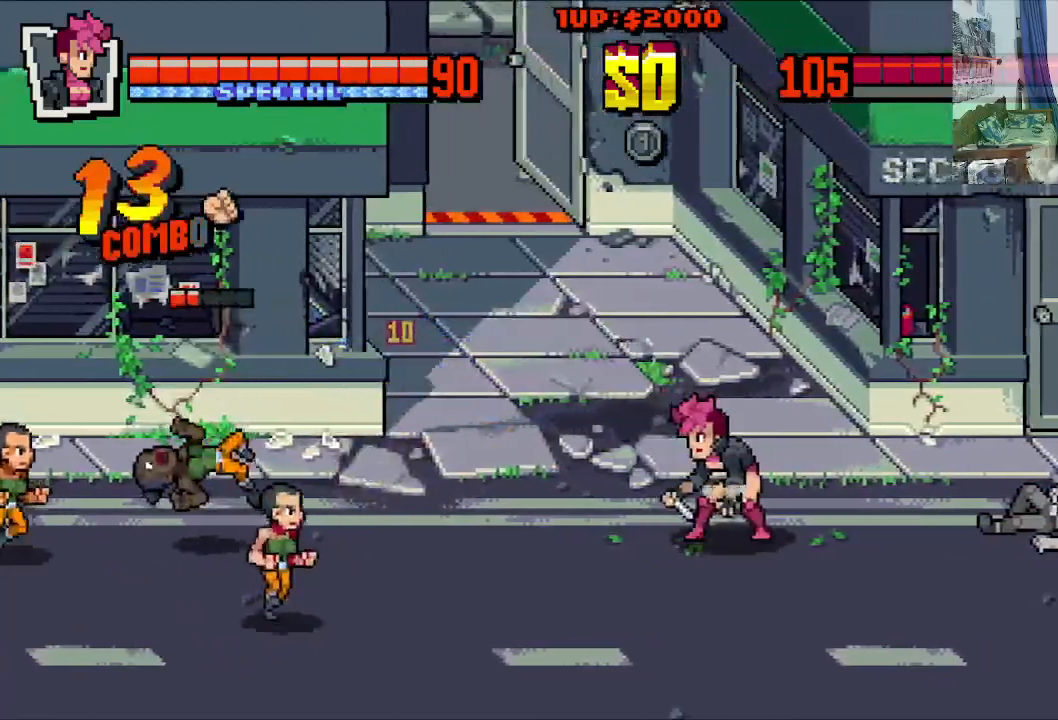
{"buttons": ["DPAD_LEFT"], "left_stick": "center", "events": [[50, "DPAD_DOWN", "down"], [183, "DPAD_LEFT", "down"], [250, "DPAD_DOWN", "up"]]}
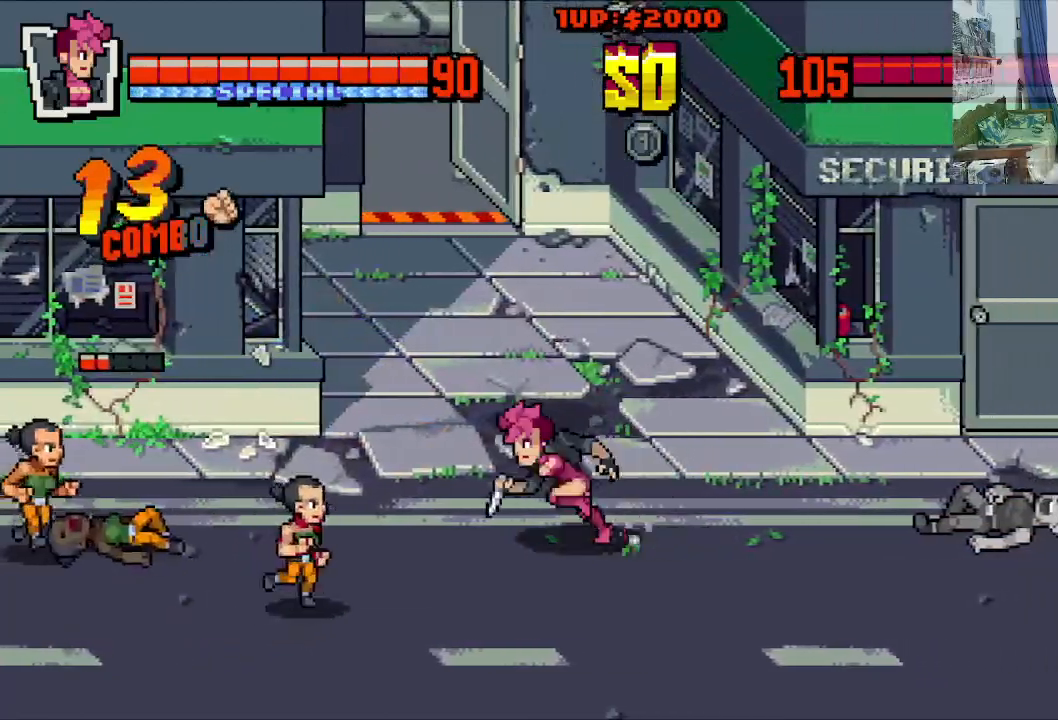
{"buttons": ["X", "DPAD_LEFT"], "left_stick": "center", "events": [[167, "X", "down"], [250, "X", "up"], [333, "X", "down"], [400, "X", "up"], [483, "X", "down"]]}
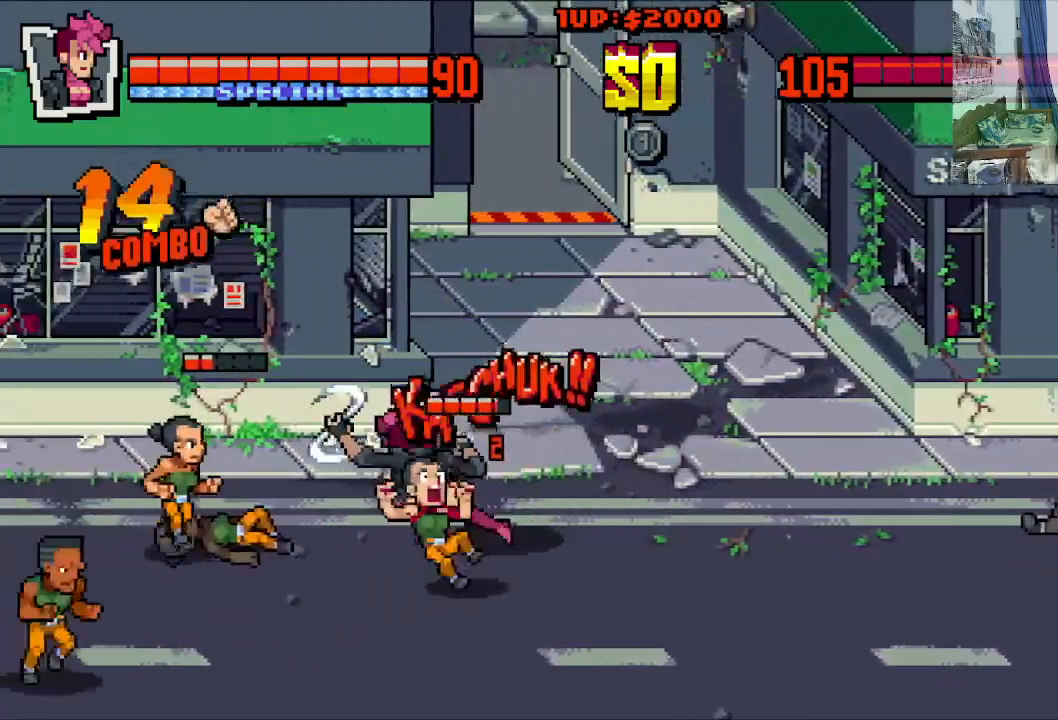
{"buttons": ["X", "DPAD_LEFT"], "left_stick": "center", "events": []}
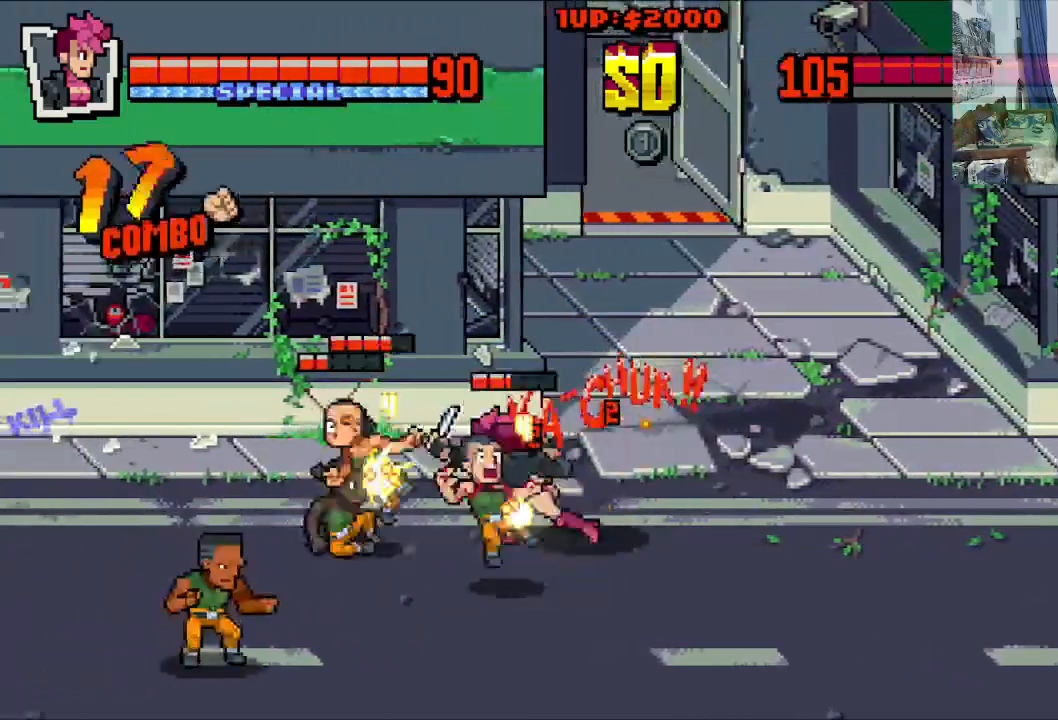
{"buttons": ["DPAD_DOWN", "DPAD_LEFT"], "left_stick": "center", "events": [[133, "X", "up"], [183, "X", "down"], [450, "X", "up"], [467, "DPAD_DOWN", "down"]]}
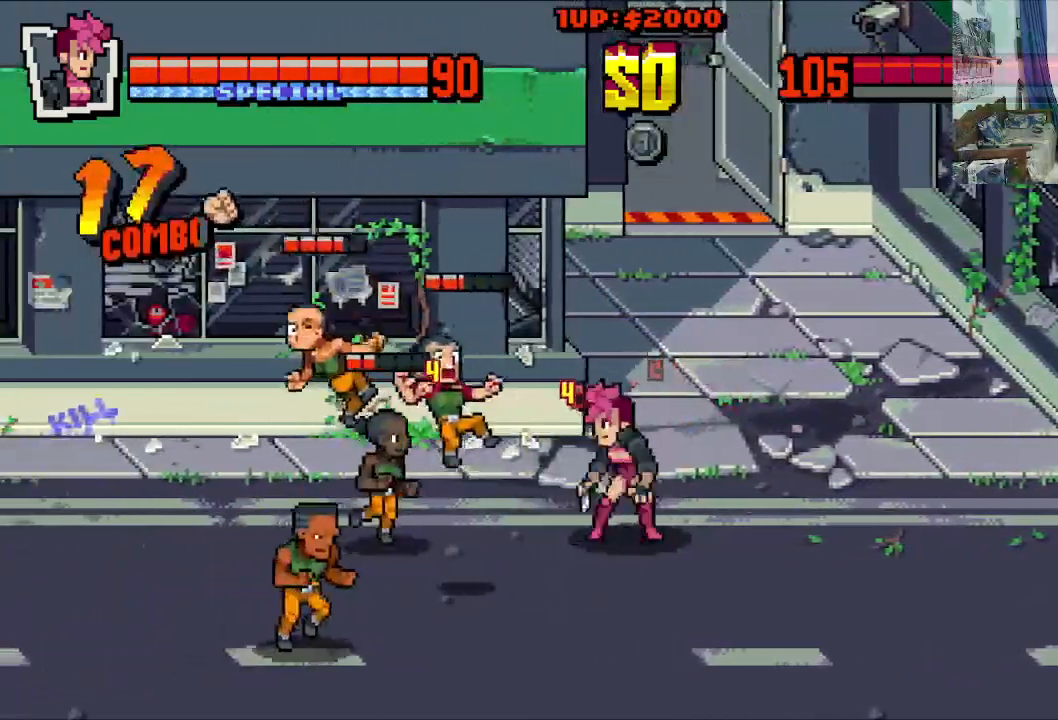
{"buttons": ["X", "DPAD_LEFT"], "left_stick": "center", "events": [[133, "DPAD_DOWN", "up"], [267, "X", "down"]]}
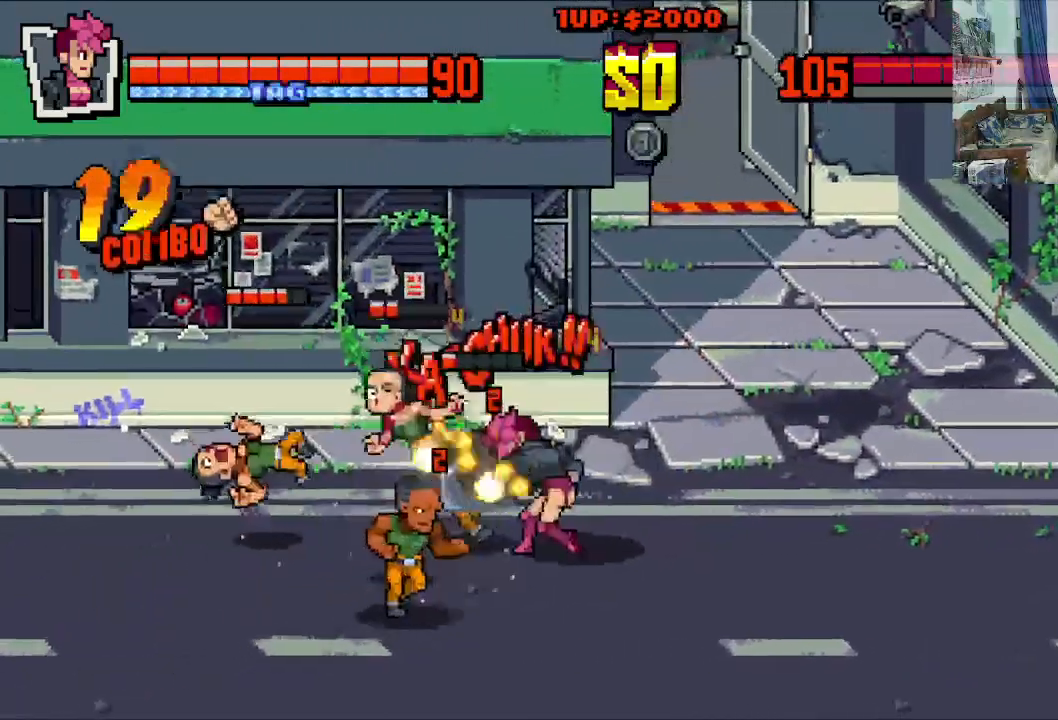
{"buttons": ["X", "DPAD_LEFT"], "left_stick": "center", "events": []}
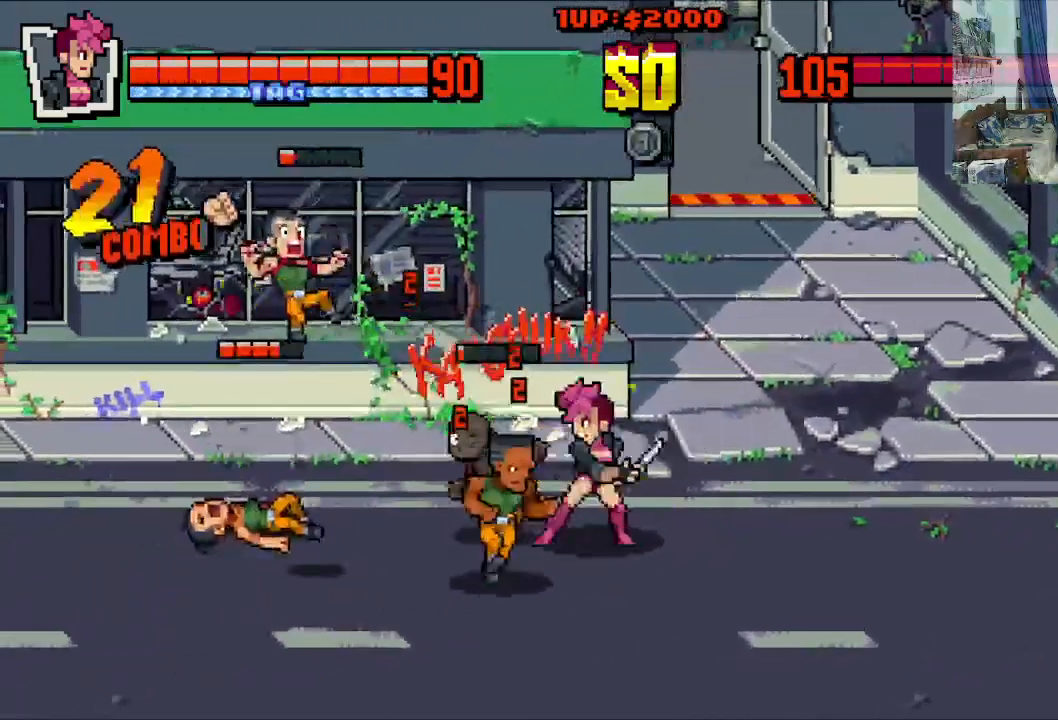
{"buttons": ["X", "DPAD_LEFT"], "left_stick": "center", "events": []}
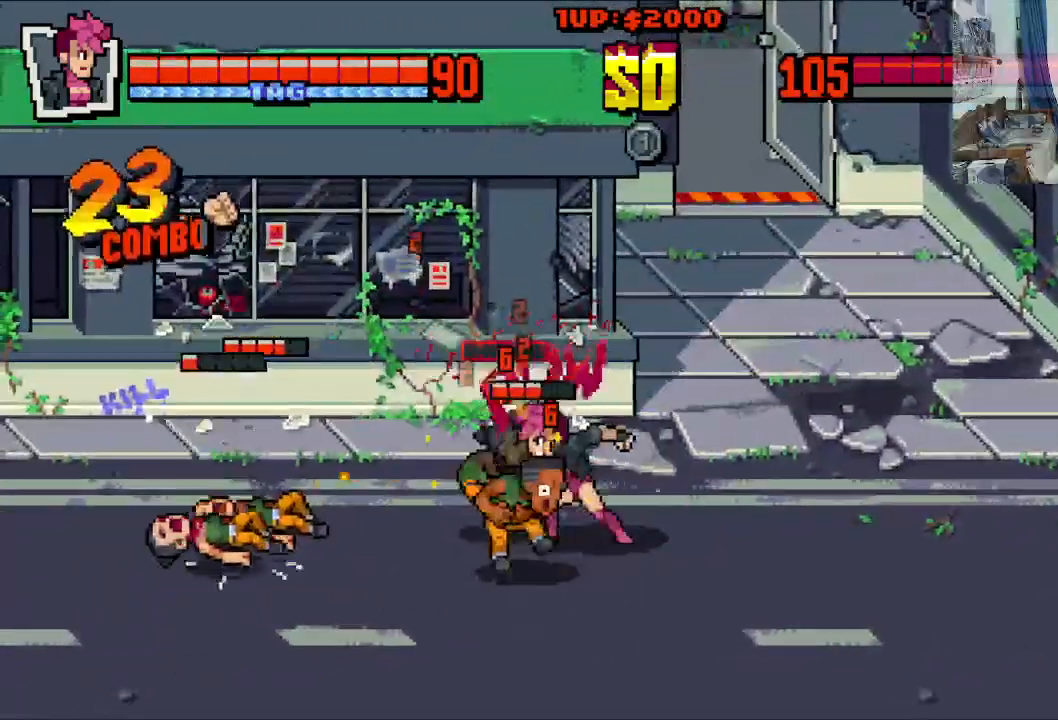
{"buttons": ["X"], "left_stick": "center", "events": [[217, "DPAD_LEFT", "up"]]}
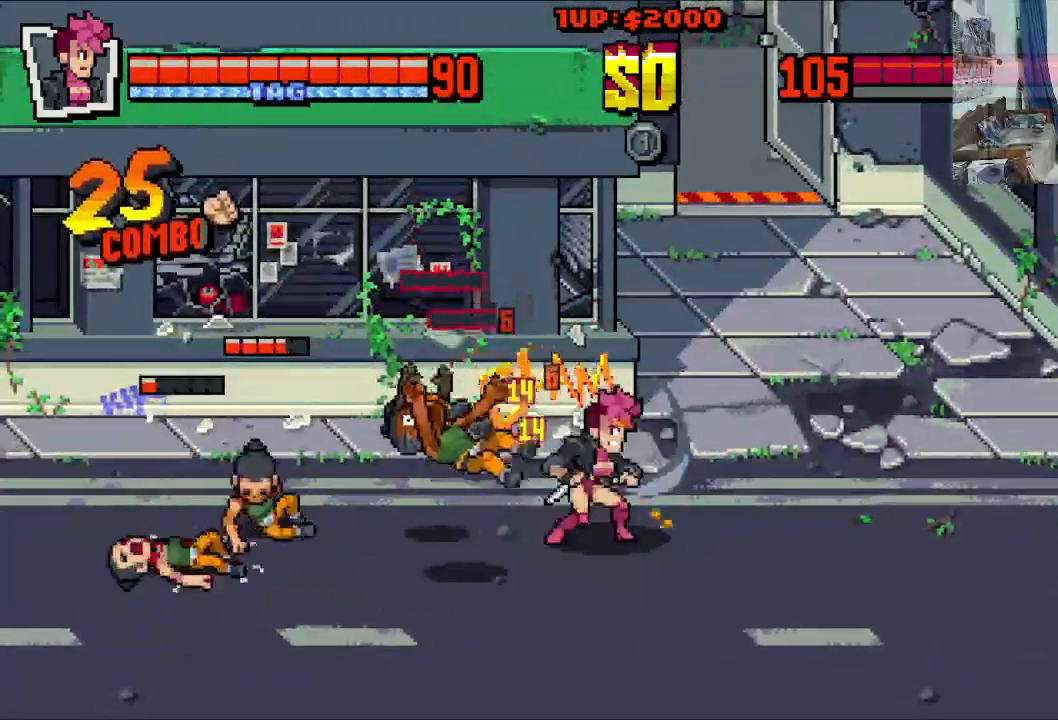
{"buttons": [], "left_stick": "center", "events": [[67, "X", "up"], [150, "X", "down"], [283, "X", "up"]]}
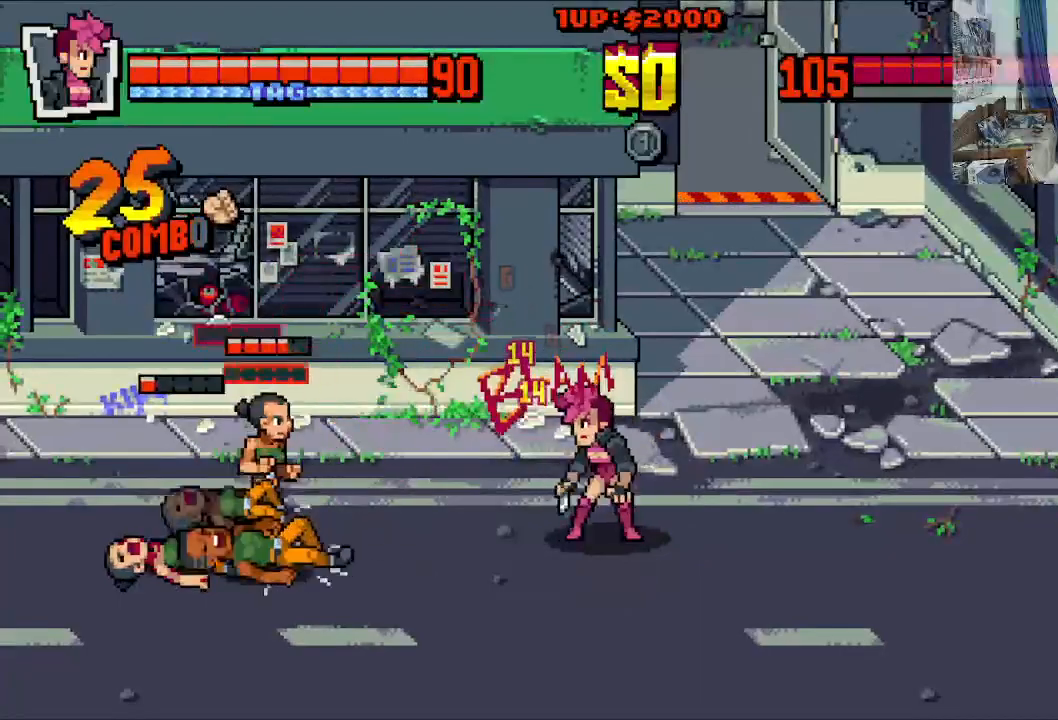
{"buttons": ["DPAD_UP", "DPAD_LEFT"], "left_stick": "center", "events": [[133, "DPAD_LEFT", "down"], [150, "DPAD_DOWN", "down"], [433, "DPAD_DOWN", "up"], [483, "DPAD_UP", "down"]]}
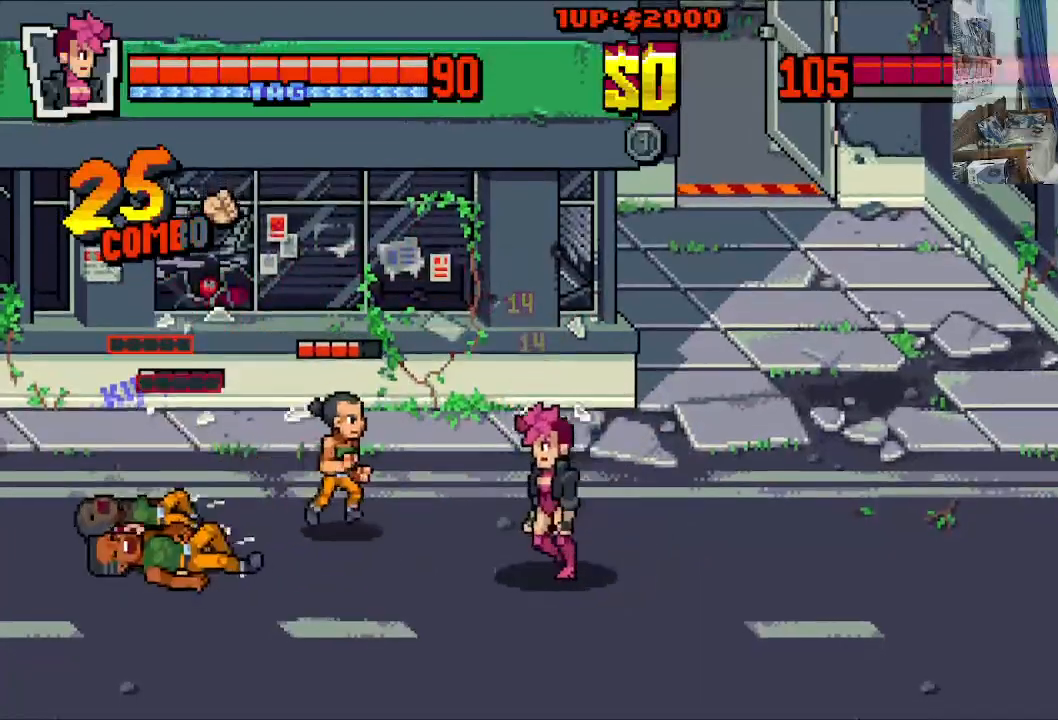
{"buttons": ["X"], "left_stick": "center", "events": [[133, "DPAD_UP", "up"], [167, "X", "down"], [250, "X", "up"], [333, "X", "down"], [400, "X", "up"], [500, "DPAD_LEFT", "up"], [500, "X", "down"]]}
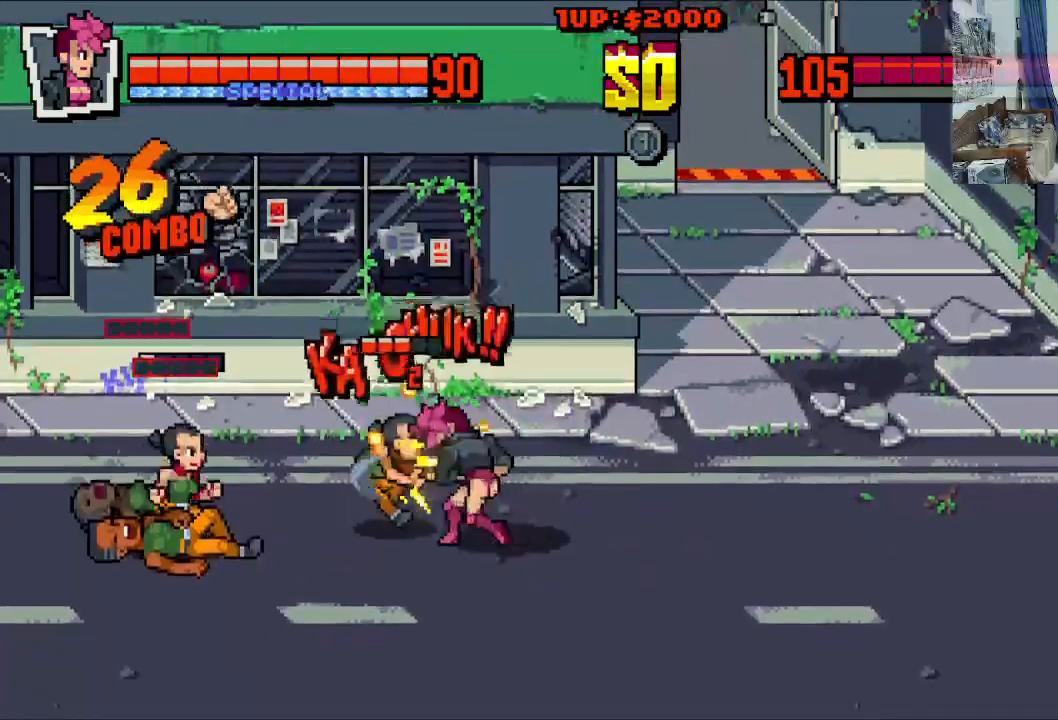
{"buttons": ["X"], "left_stick": "center", "events": [[233, "X", "up"], [317, "X", "down"], [383, "X", "up"], [467, "X", "down"]]}
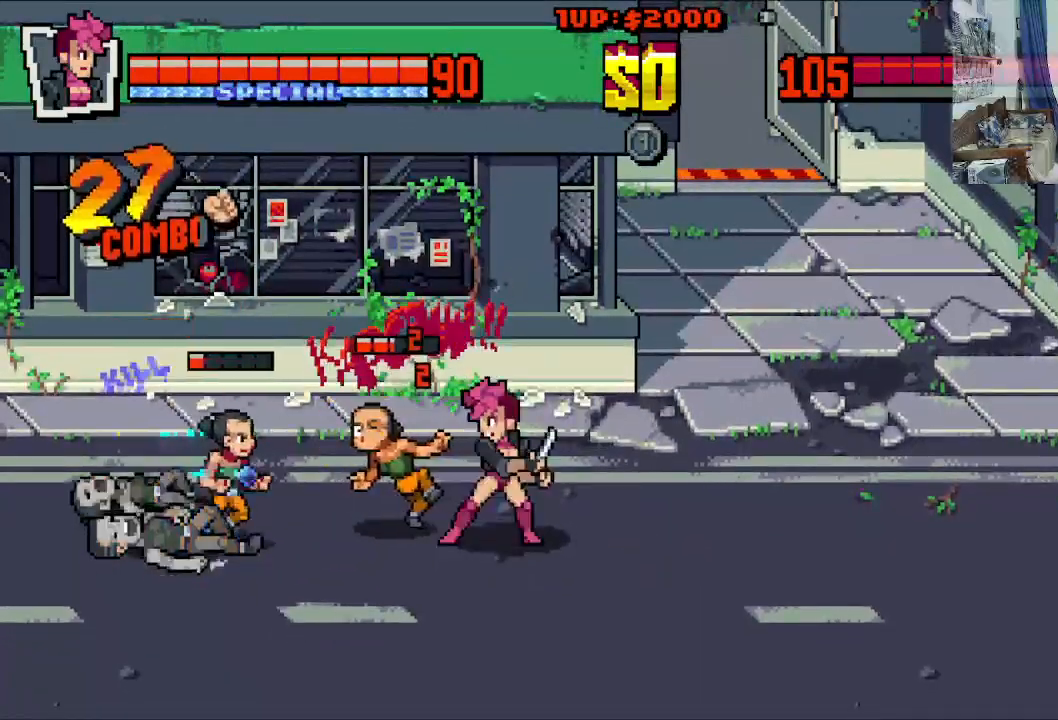
{"buttons": ["X"], "left_stick": "center", "events": [[33, "X", "up"], [133, "X", "down"], [217, "X", "up"], [283, "X", "down"], [383, "X", "up"], [500, "X", "down"]]}
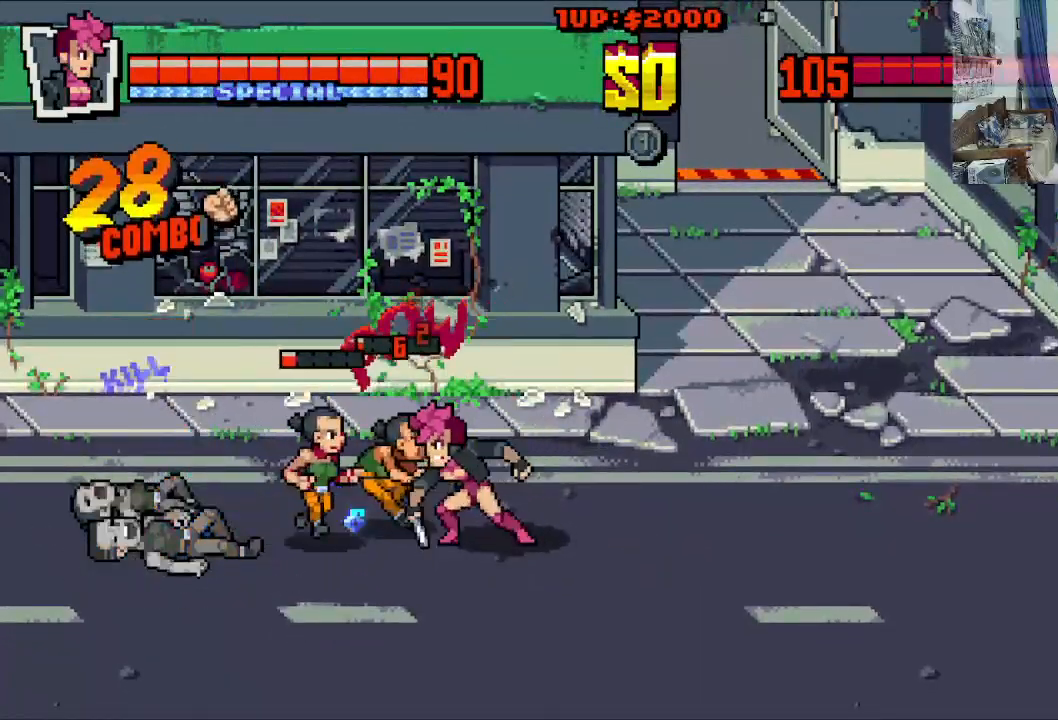
{"buttons": ["Y", "DPAD_LEFT"], "left_stick": "center", "events": [[33, "X", "up"], [100, "DPAD_LEFT", "down"], [133, "Y", "down"], [217, "Y", "up"], [283, "Y", "down"], [367, "Y", "up"], [433, "Y", "down"]]}
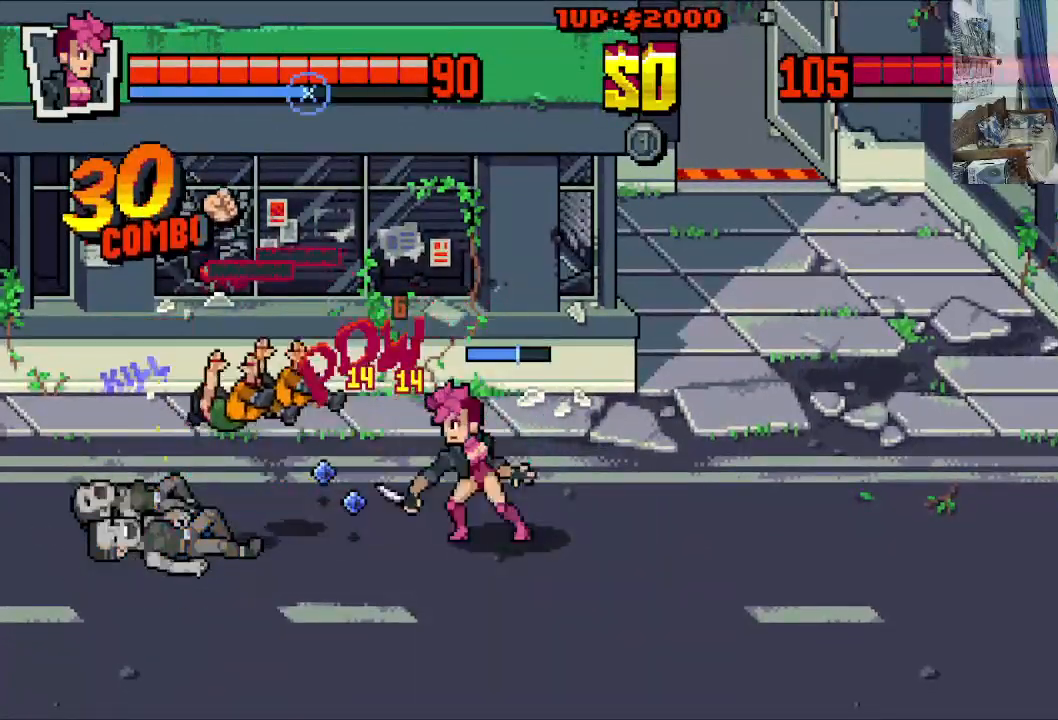
{"buttons": ["Y", "DPAD_LEFT"], "left_stick": "center", "events": [[33, "Y", "up"], [100, "Y", "down"], [200, "Y", "up"], [250, "Y", "down"], [367, "Y", "up"], [417, "Y", "down"]]}
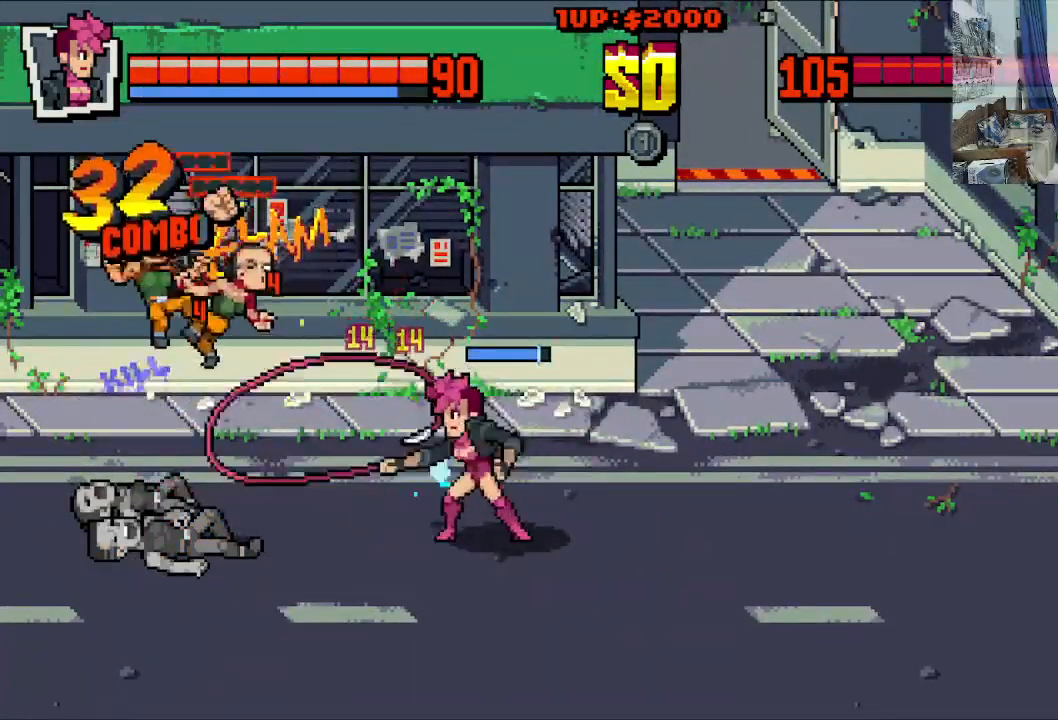
{"buttons": ["DPAD_LEFT"], "left_stick": "center", "events": [[50, "Y", "up"], [117, "Y", "down"], [250, "Y", "up"]]}
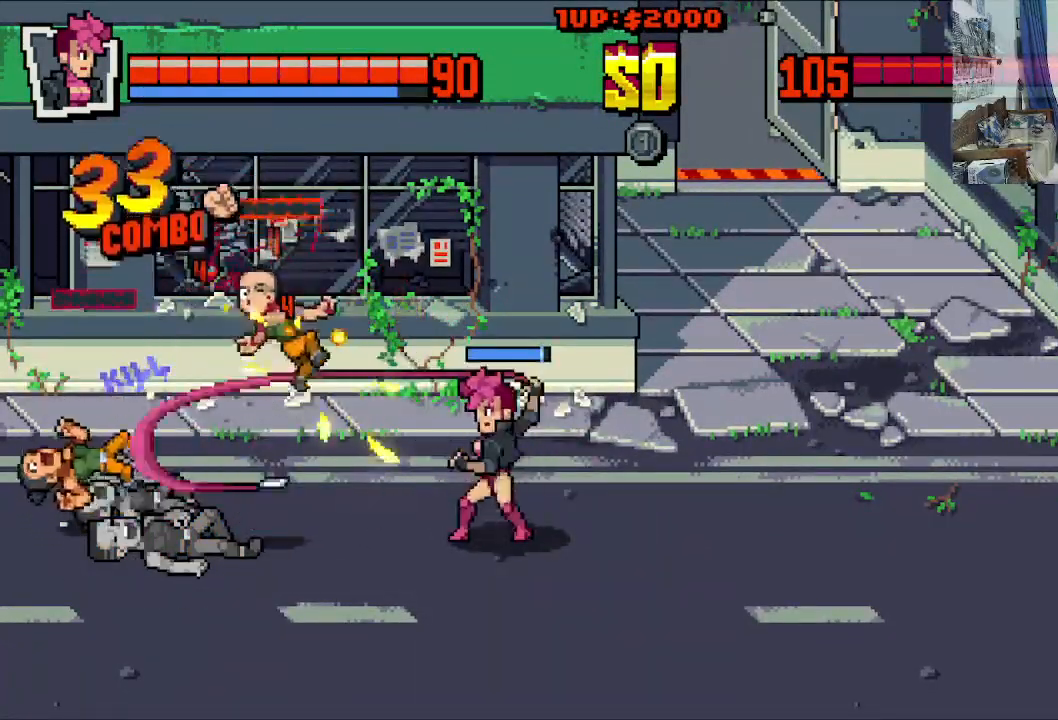
{"buttons": ["DPAD_LEFT"], "left_stick": "center", "events": []}
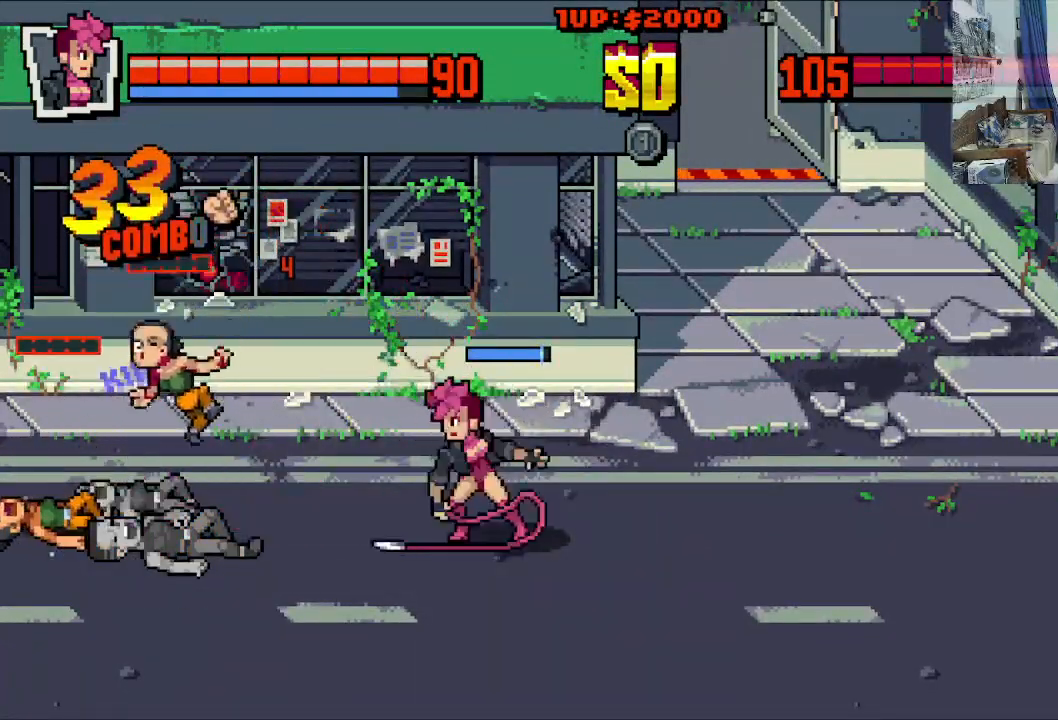
{"buttons": [], "left_stick": "center", "events": [[167, "DPAD_LEFT", "up"]]}
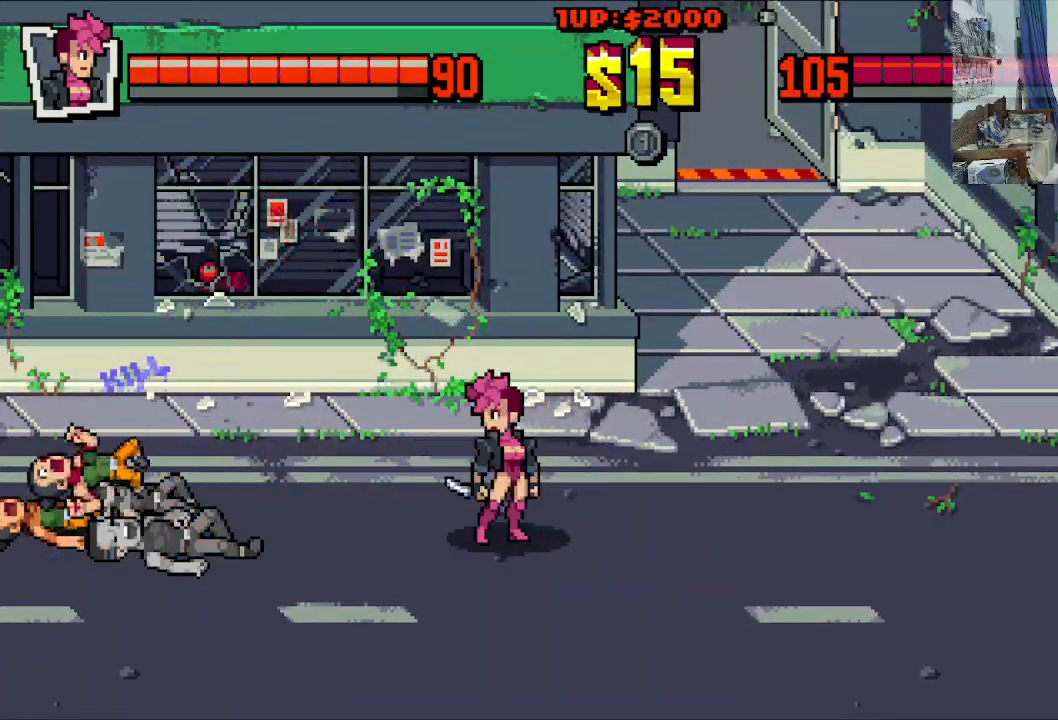
{"buttons": ["DPAD_RIGHT"], "left_stick": "center", "events": [[183, "DPAD_DOWN", "down"], [283, "DPAD_RIGHT", "down"], [433, "DPAD_DOWN", "up"]]}
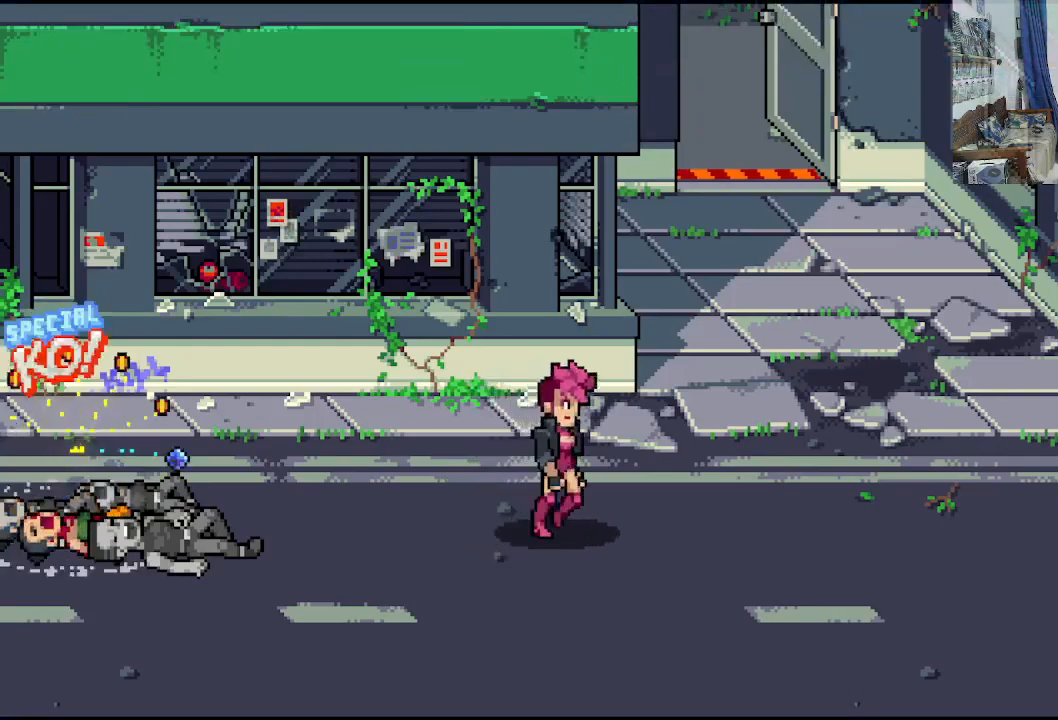
{"buttons": [], "left_stick": "center", "events": [[133, "DPAD_DOWN", "down"], [183, "DPAD_RIGHT", "up"], [233, "DPAD_LEFT", "down"], [283, "DPAD_DOWN", "up"], [333, "DPAD_LEFT", "up"]]}